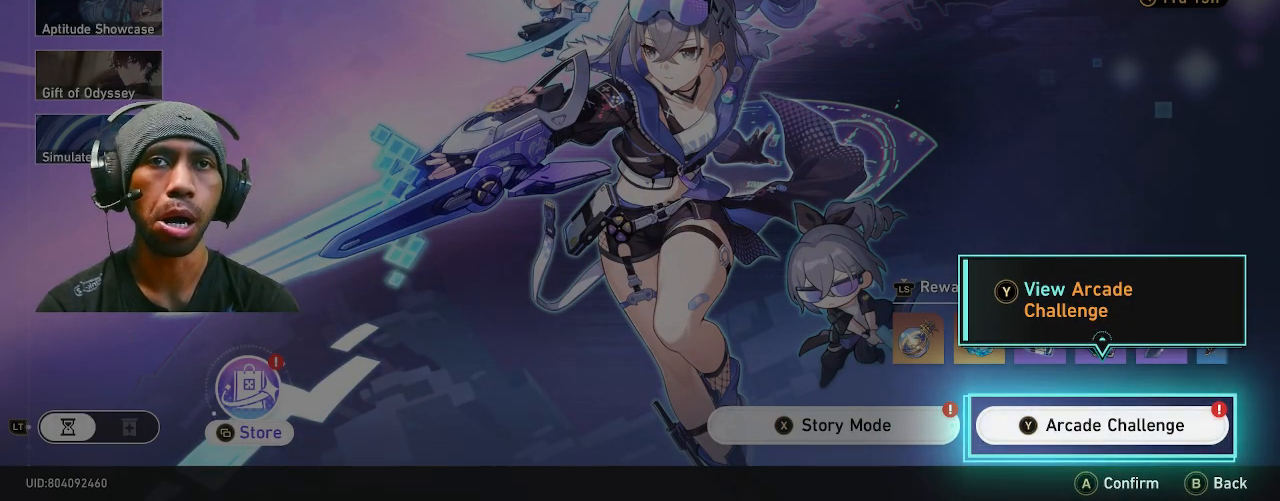
Gameplay with a controller (PlayStation layout); each line is a JSON object with the inputs held at the frame after it. "events" lists button and stick changes between this image and that frame as [ms after this image, input, new state], when the widget could be followed in between. Not read: DPAD_LEFT L3.
{"buttons": ["R2"], "left_stick": "center", "right_stick": "center", "events": [[383, "TRIANGLE", "down"], [500, "TRIANGLE", "up"]]}
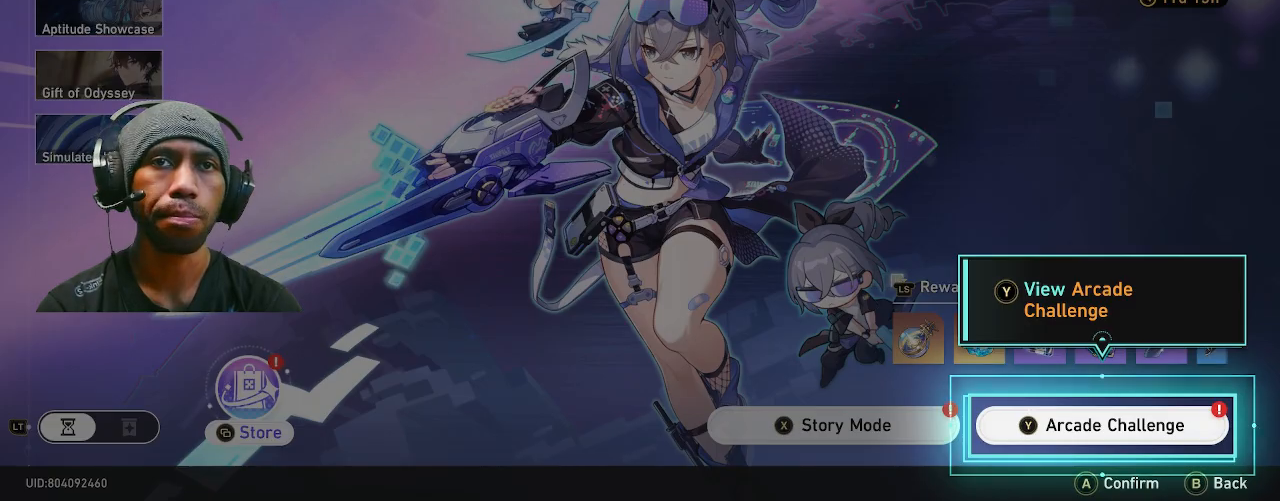
{"buttons": ["R2"], "left_stick": "center", "right_stick": "center", "events": []}
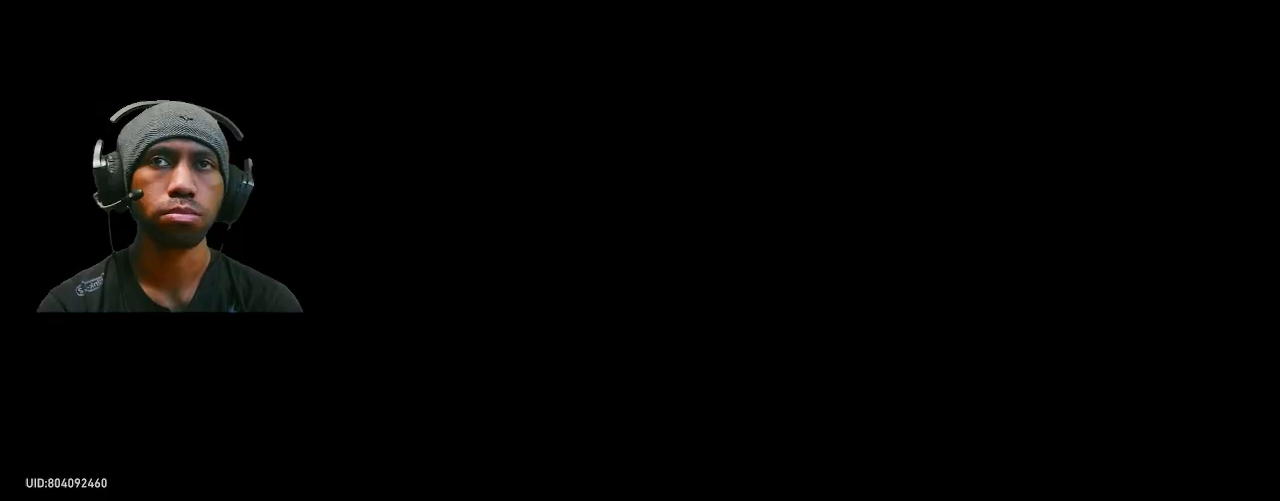
{"buttons": ["R2"], "left_stick": "center", "right_stick": "center", "events": []}
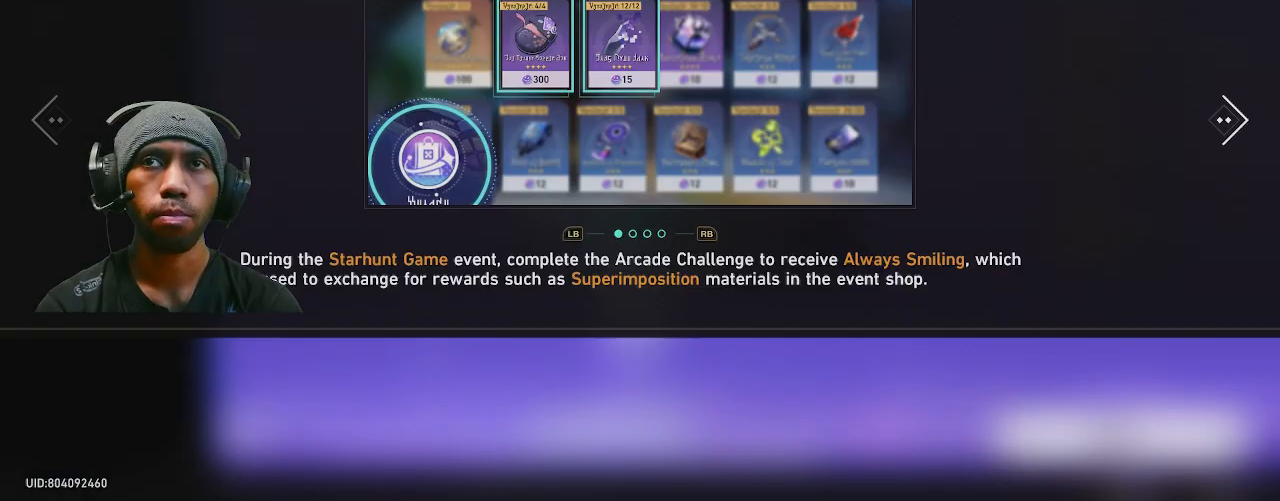
{"buttons": ["R2"], "left_stick": "center", "right_stick": "center", "events": []}
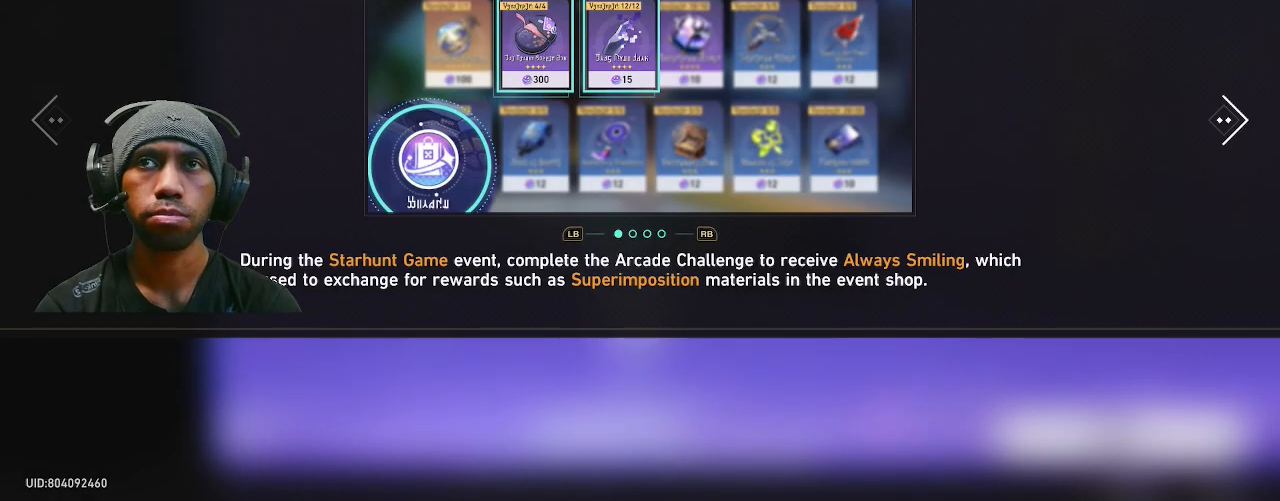
{"buttons": ["R2"], "left_stick": "center", "right_stick": "center", "events": []}
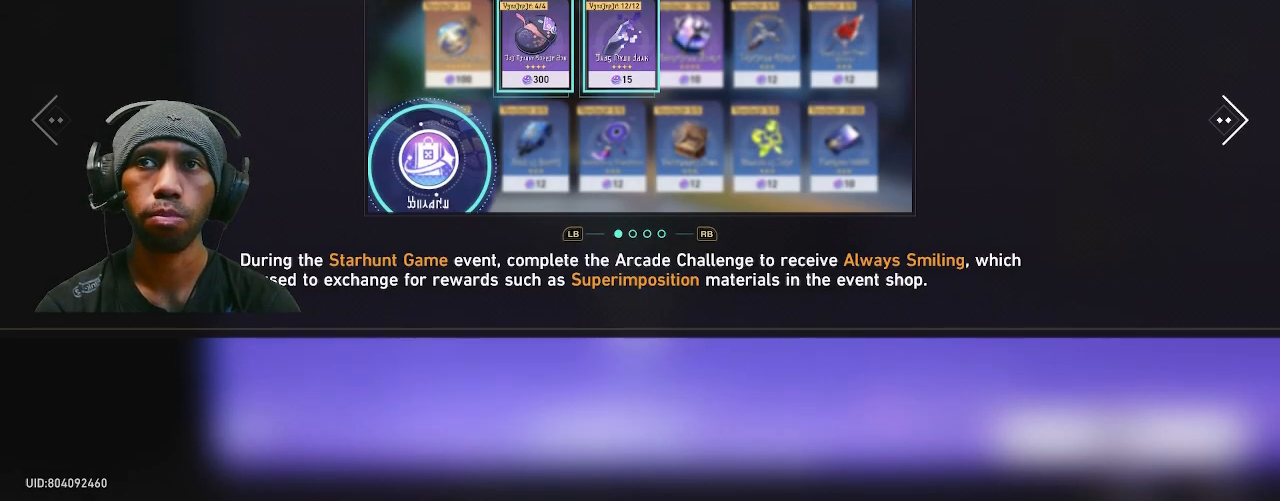
{"buttons": ["R2"], "left_stick": "center", "right_stick": "center", "events": []}
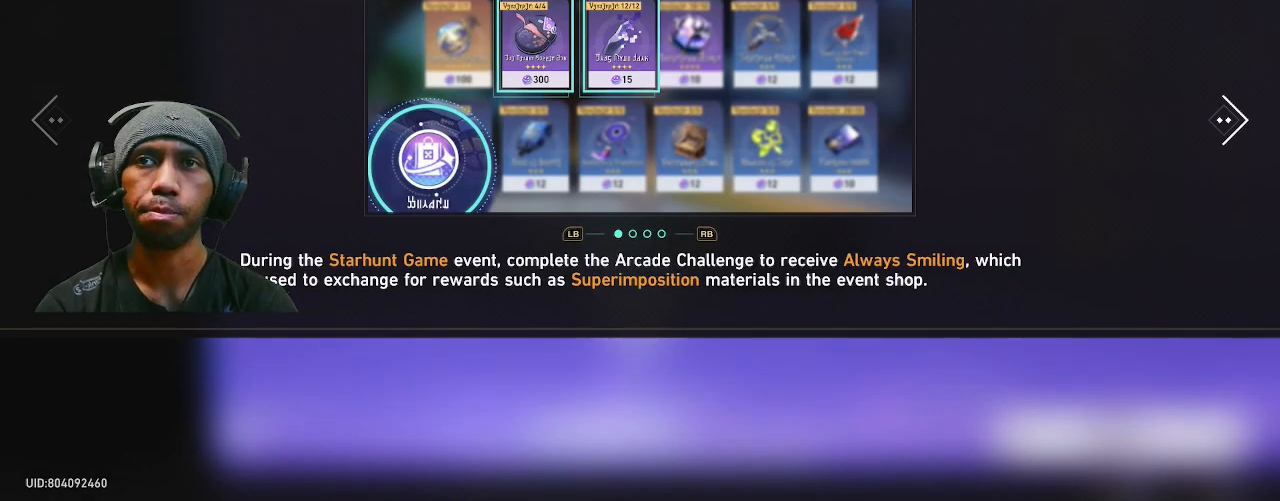
{"buttons": ["R2"], "left_stick": "center", "right_stick": "center", "events": []}
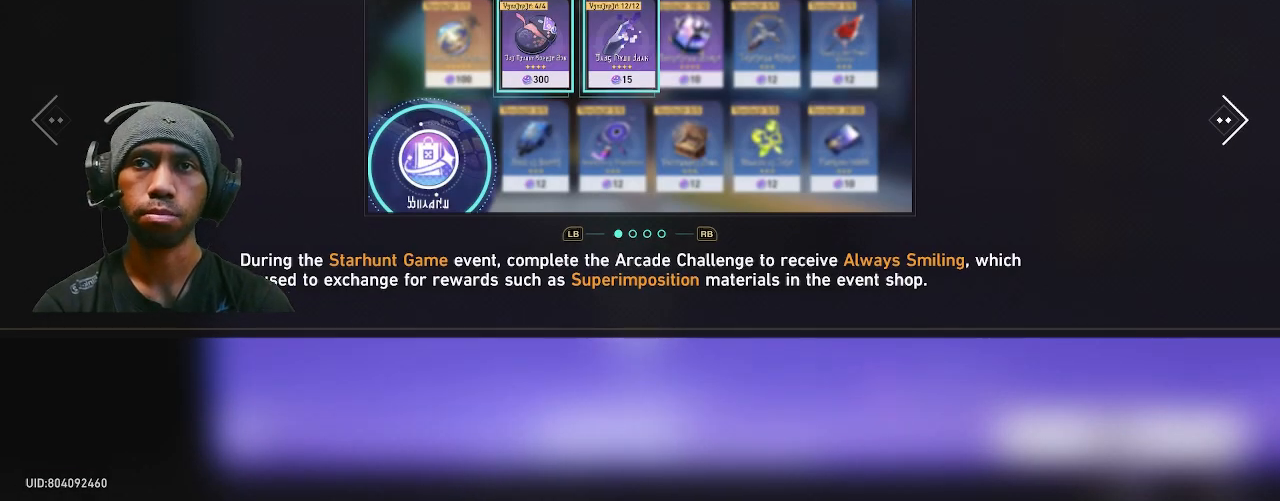
{"buttons": ["R2"], "left_stick": "center", "right_stick": "center", "events": []}
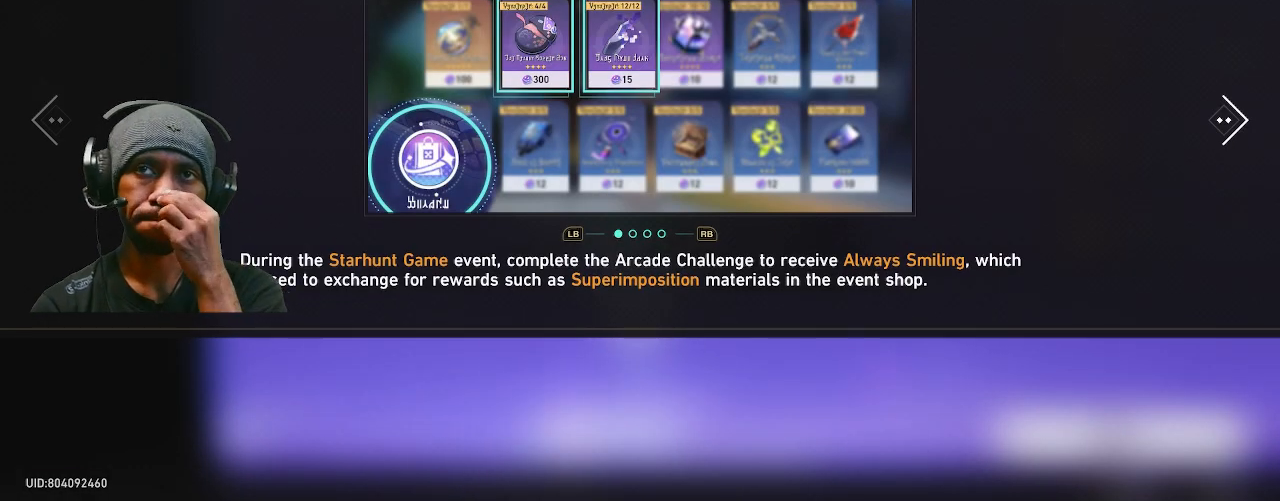
{"buttons": ["R2"], "left_stick": "center", "right_stick": "center", "events": []}
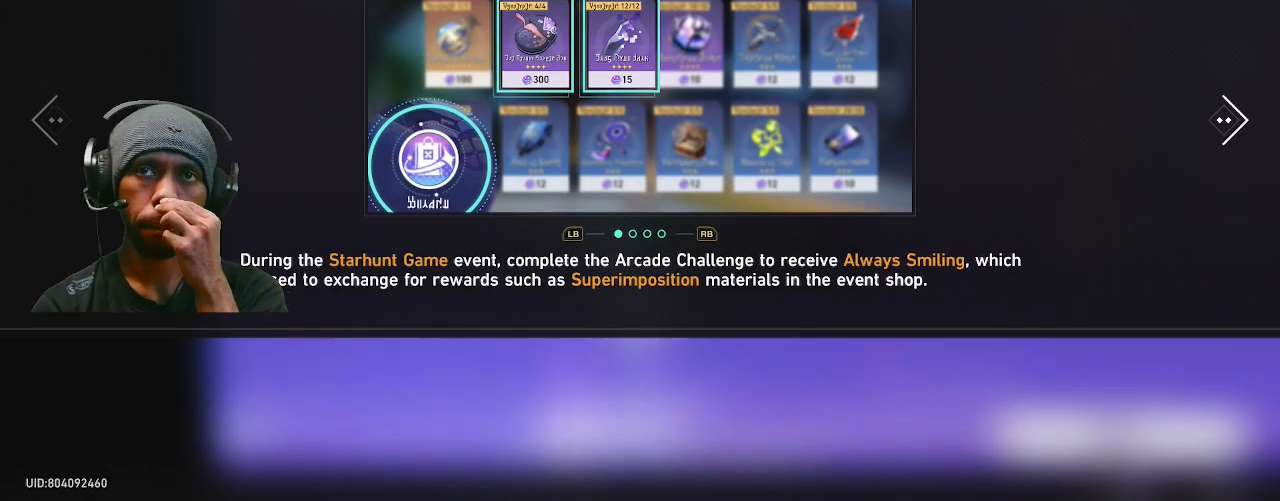
{"buttons": ["R2"], "left_stick": "center", "right_stick": "center", "events": []}
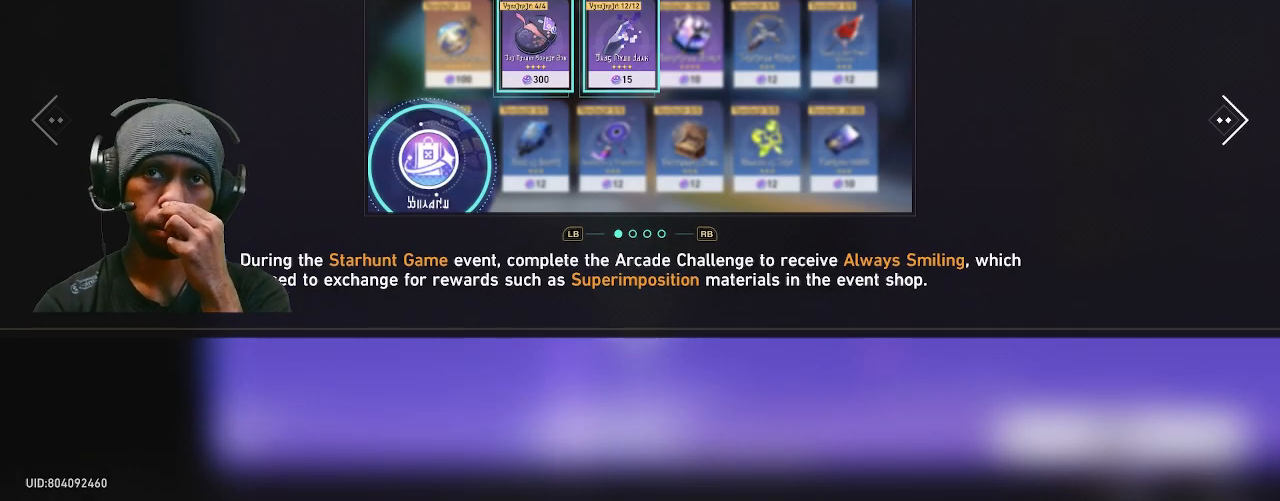
{"buttons": ["R2"], "left_stick": "center", "right_stick": "center", "events": []}
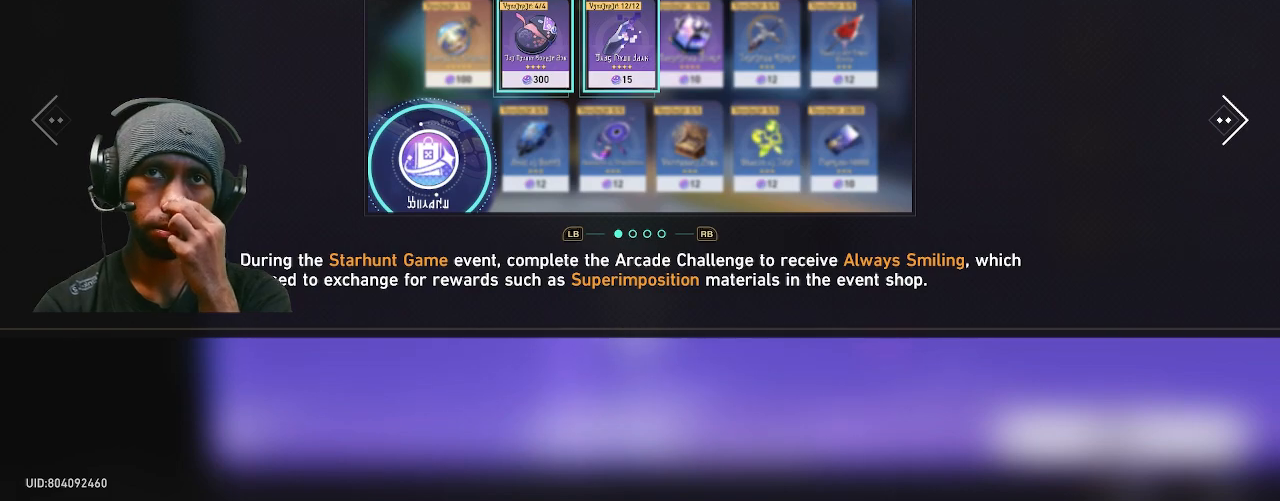
{"buttons": ["R2"], "left_stick": "center", "right_stick": "center", "events": []}
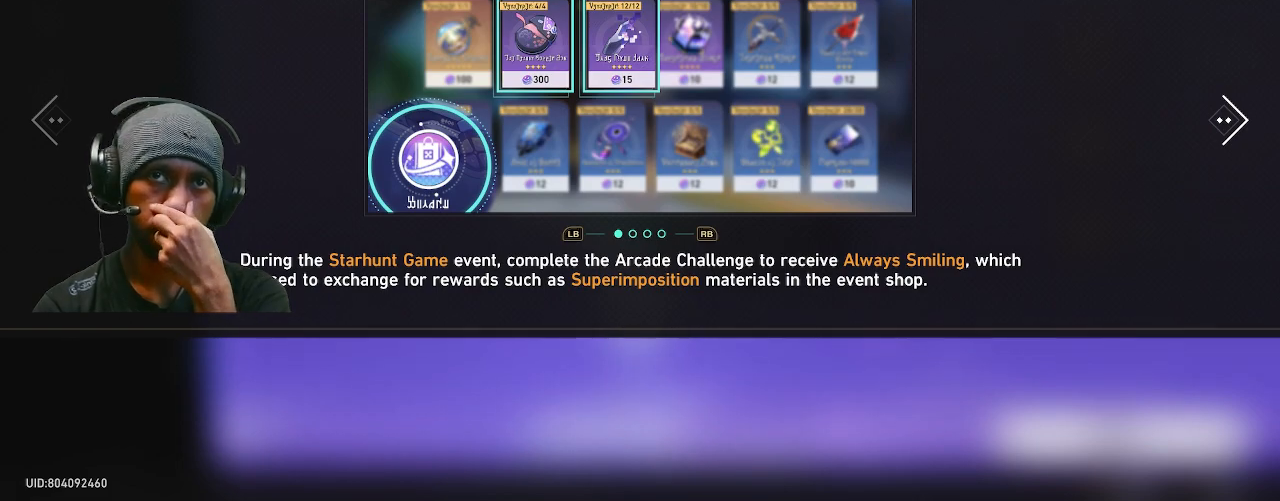
{"buttons": ["R2"], "left_stick": "center", "right_stick": "center", "events": []}
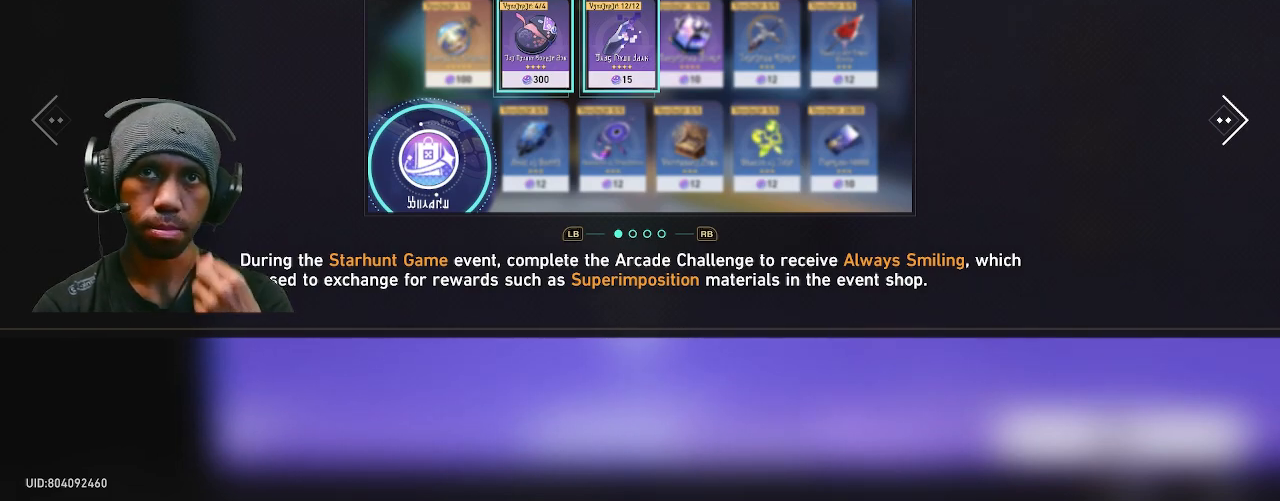
{"buttons": ["R2"], "left_stick": "center", "right_stick": "center", "events": []}
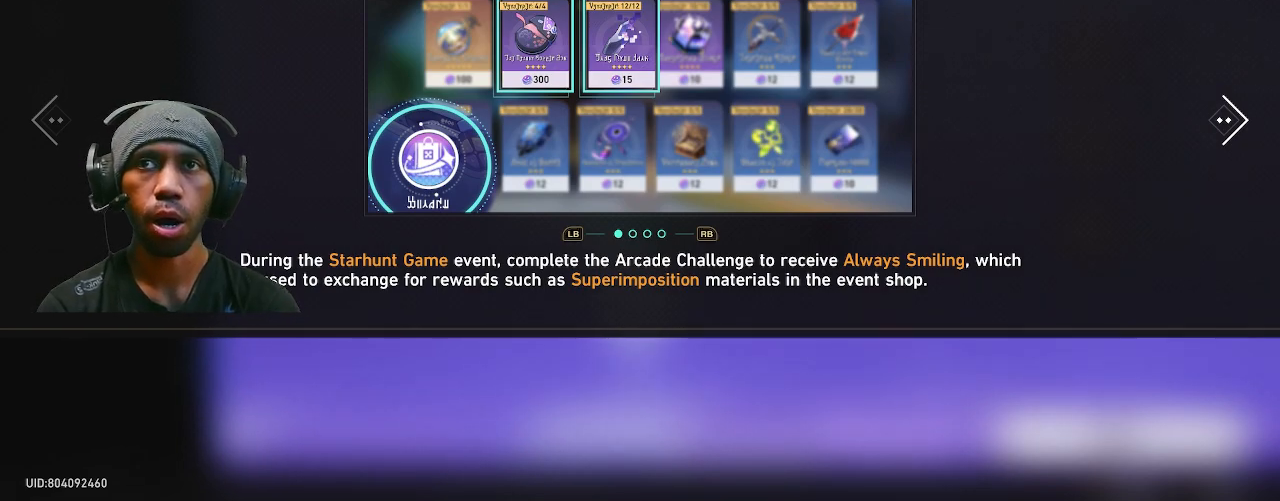
{"buttons": ["R2"], "left_stick": "center", "right_stick": "center", "events": []}
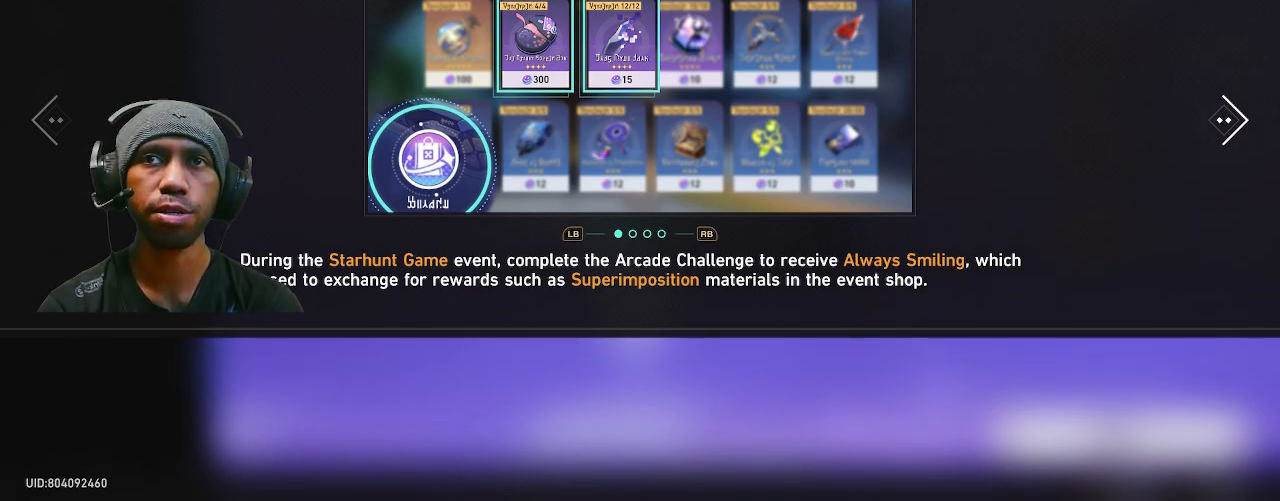
{"buttons": ["R2"], "left_stick": "center", "right_stick": "center", "events": []}
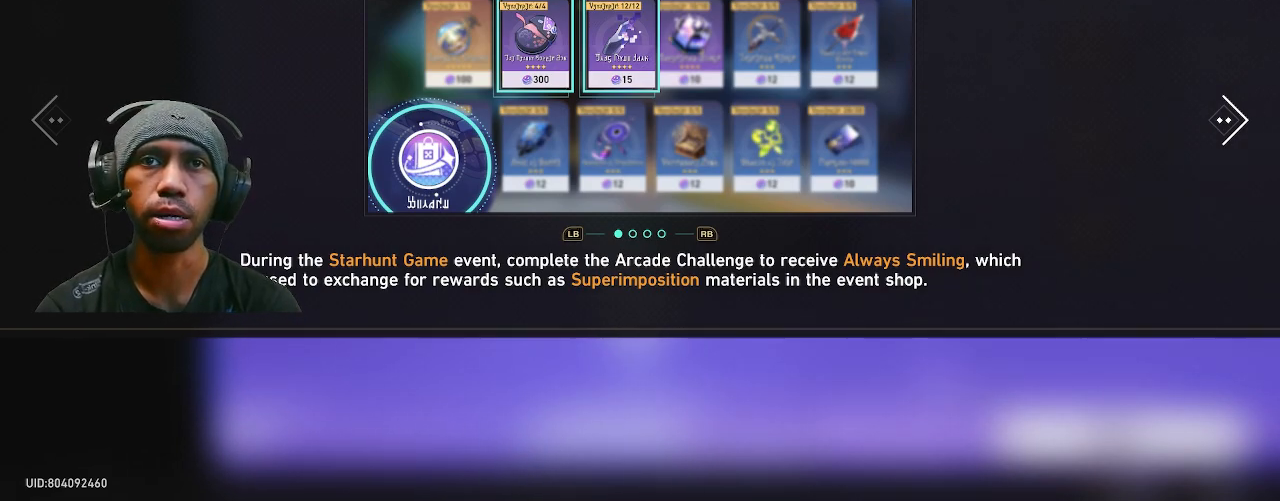
{"buttons": ["R2"], "left_stick": "center", "right_stick": "center", "events": []}
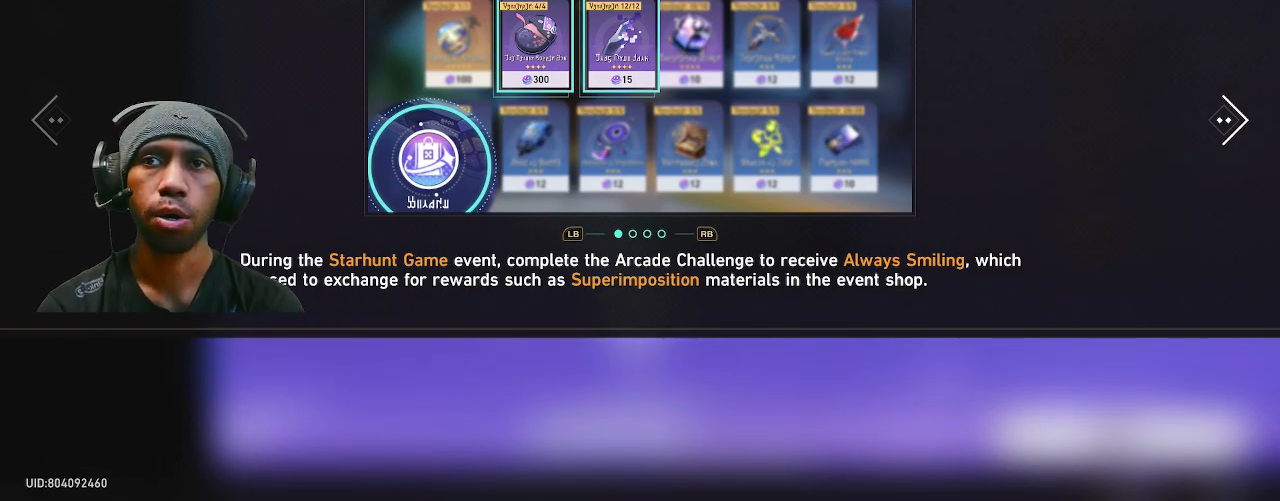
{"buttons": ["R2"], "left_stick": "center", "right_stick": "center", "events": []}
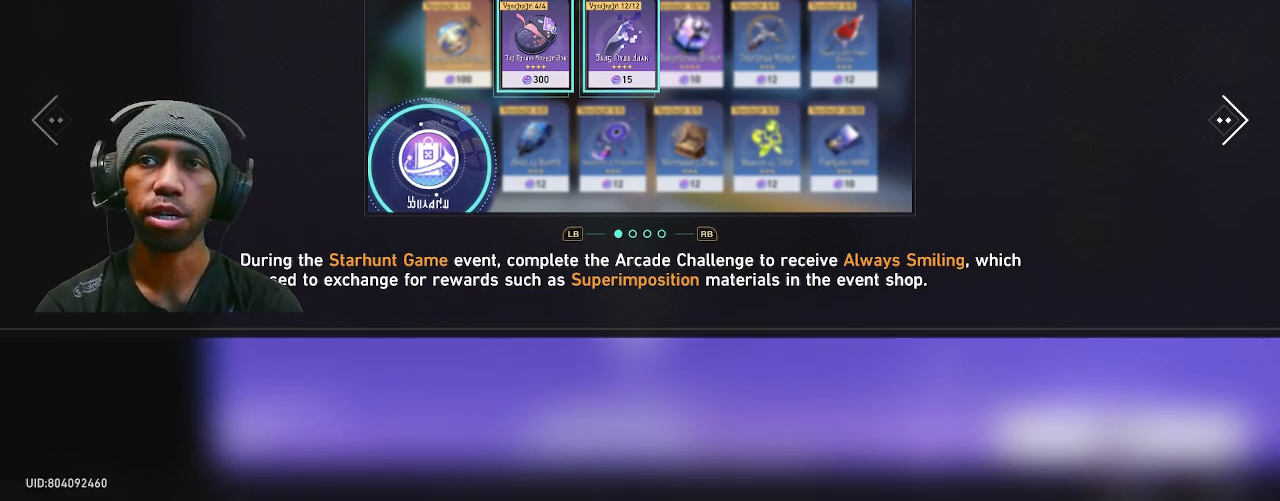
{"buttons": ["R2"], "left_stick": "center", "right_stick": "center", "events": []}
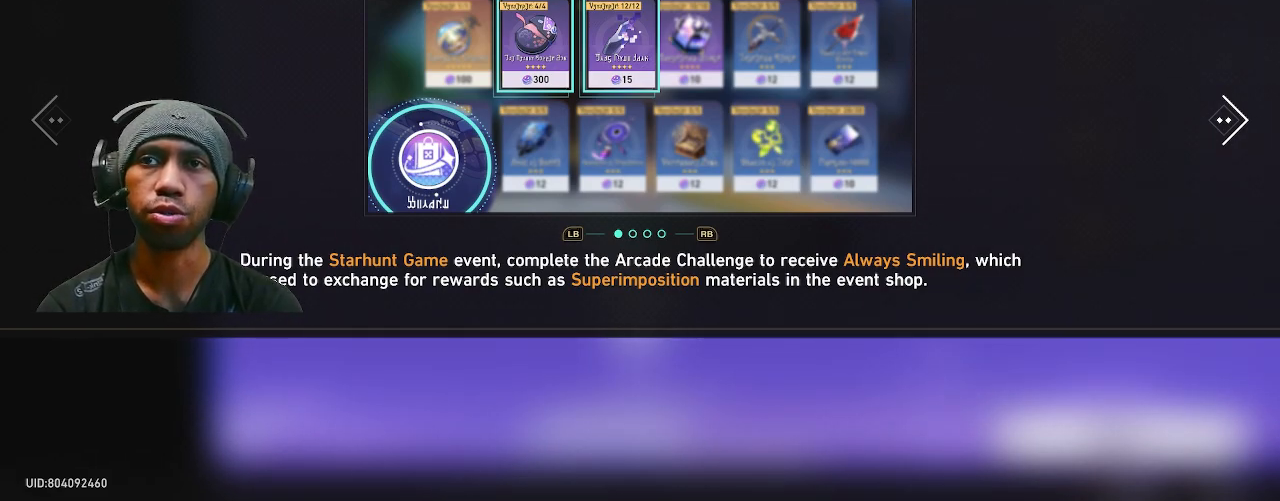
{"buttons": ["R2"], "left_stick": "center", "right_stick": "center", "events": []}
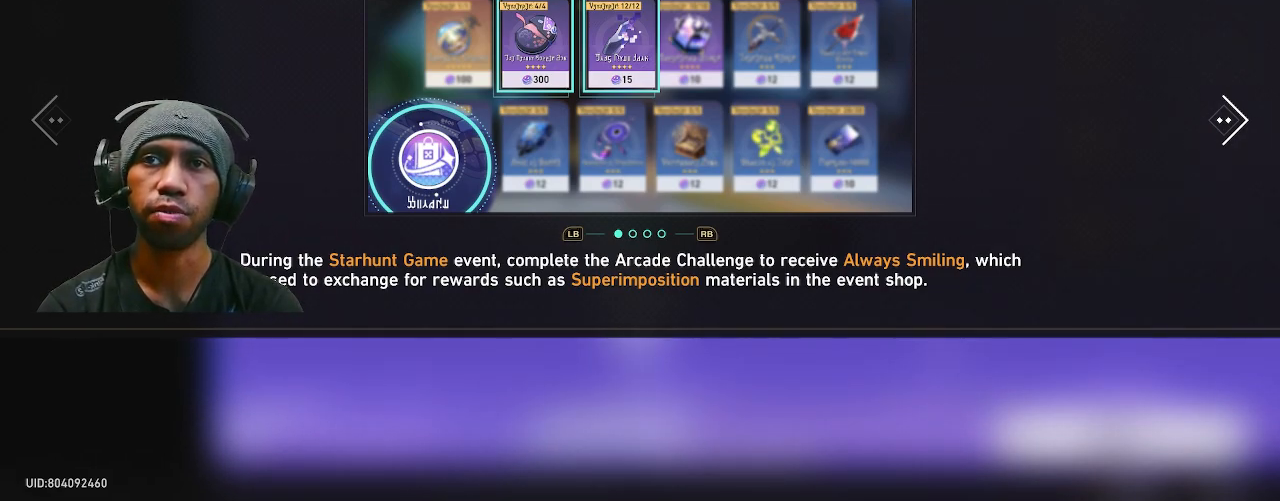
{"buttons": ["R2"], "left_stick": "center", "right_stick": "center", "events": []}
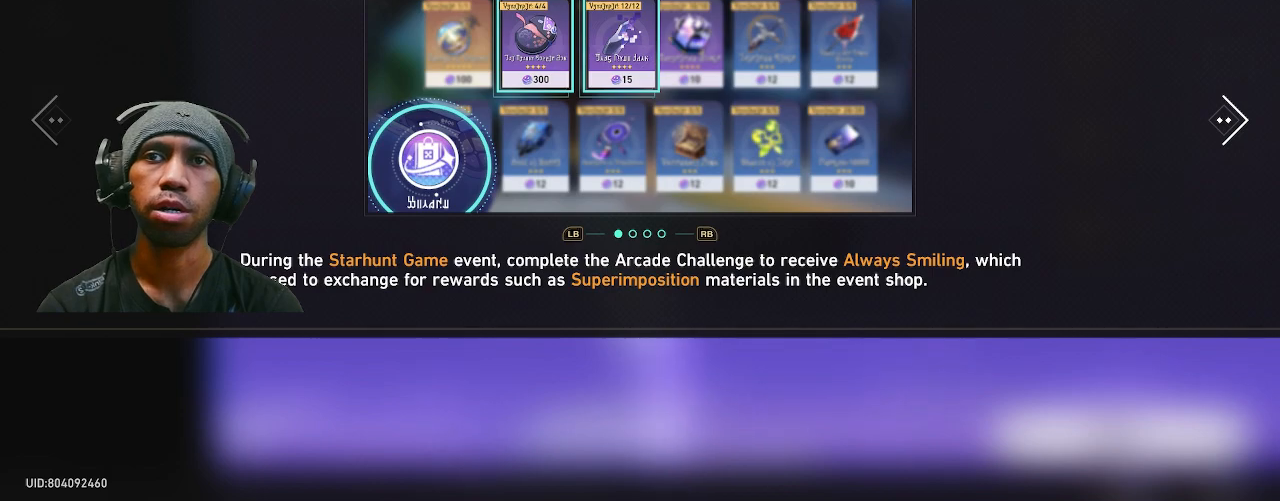
{"buttons": ["R2"], "left_stick": "center", "right_stick": "center", "events": []}
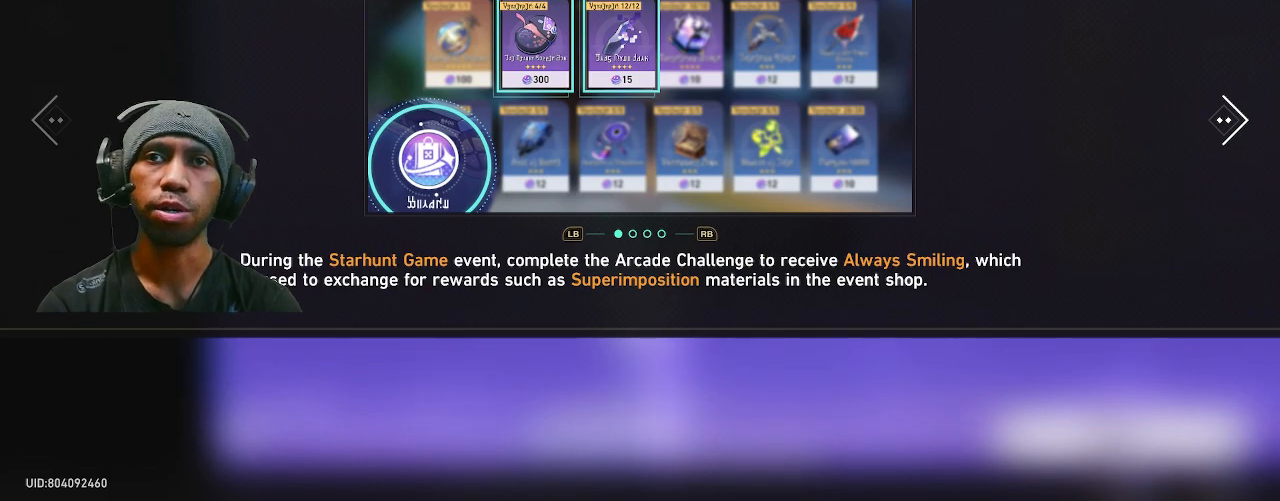
{"buttons": ["R2"], "left_stick": "center", "right_stick": "center", "events": []}
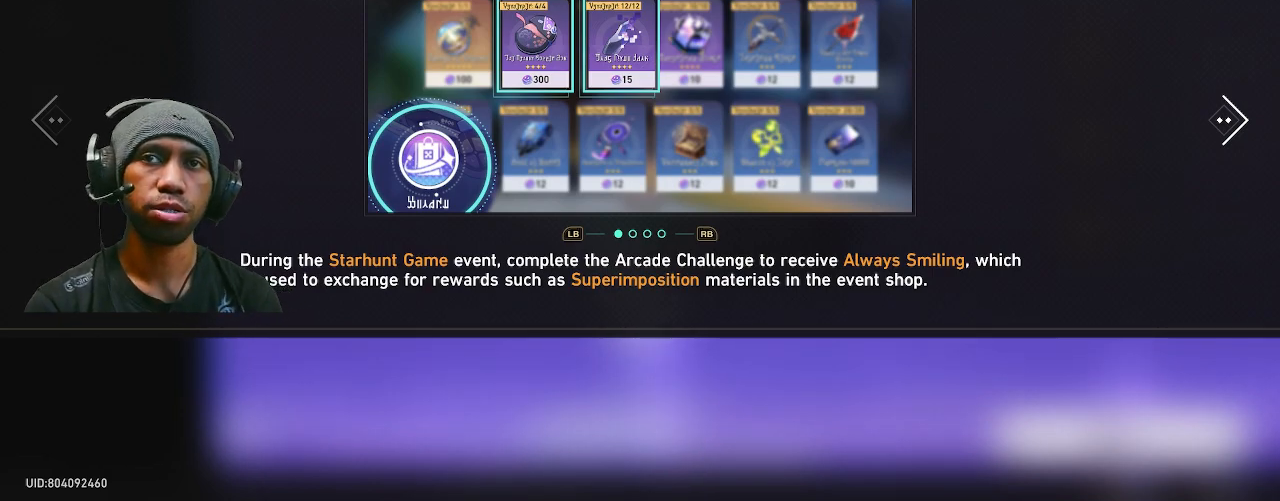
{"buttons": ["R2"], "left_stick": "center", "right_stick": "center", "events": []}
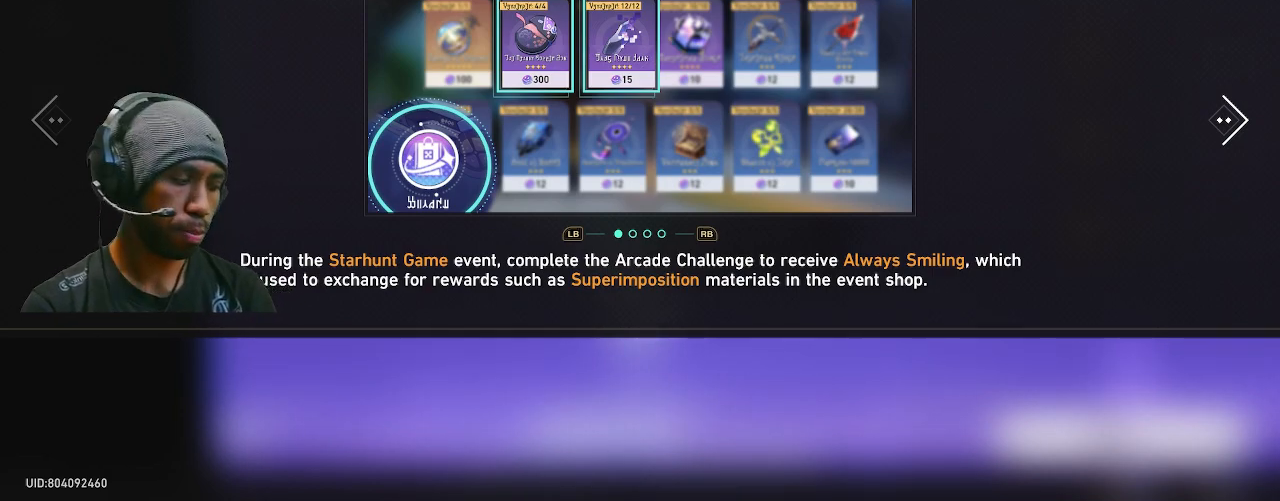
{"buttons": ["R2"], "left_stick": "center", "right_stick": "center", "events": []}
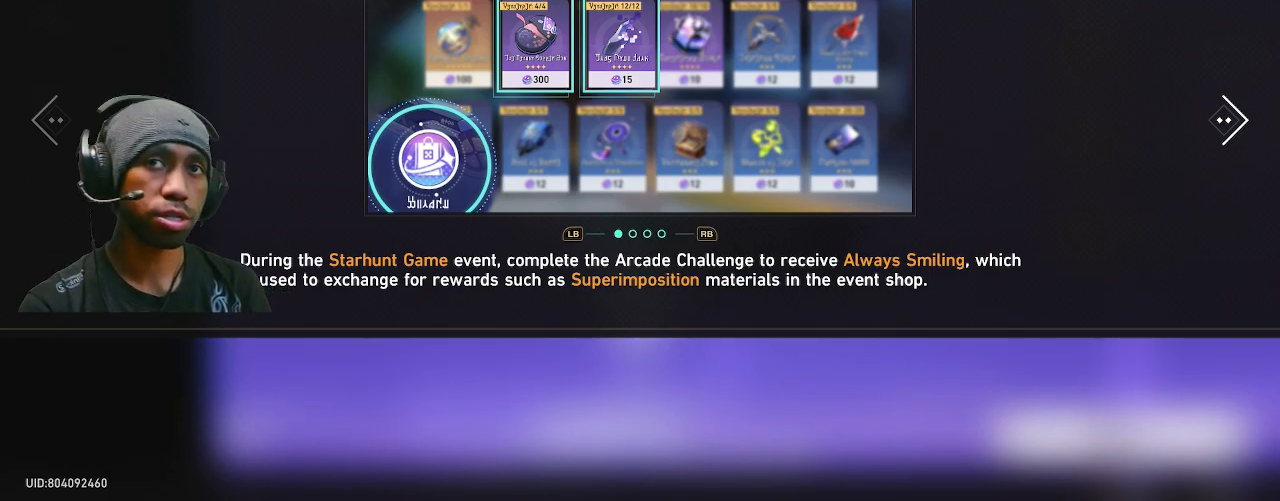
{"buttons": ["R2"], "left_stick": "center", "right_stick": "center", "events": []}
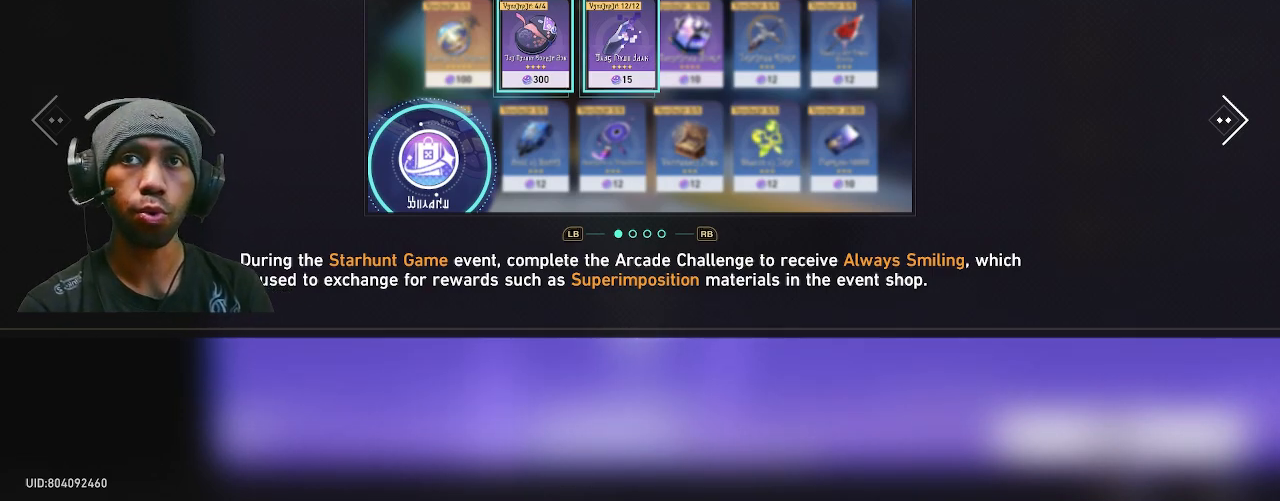
{"buttons": ["R2"], "left_stick": "center", "right_stick": "center", "events": []}
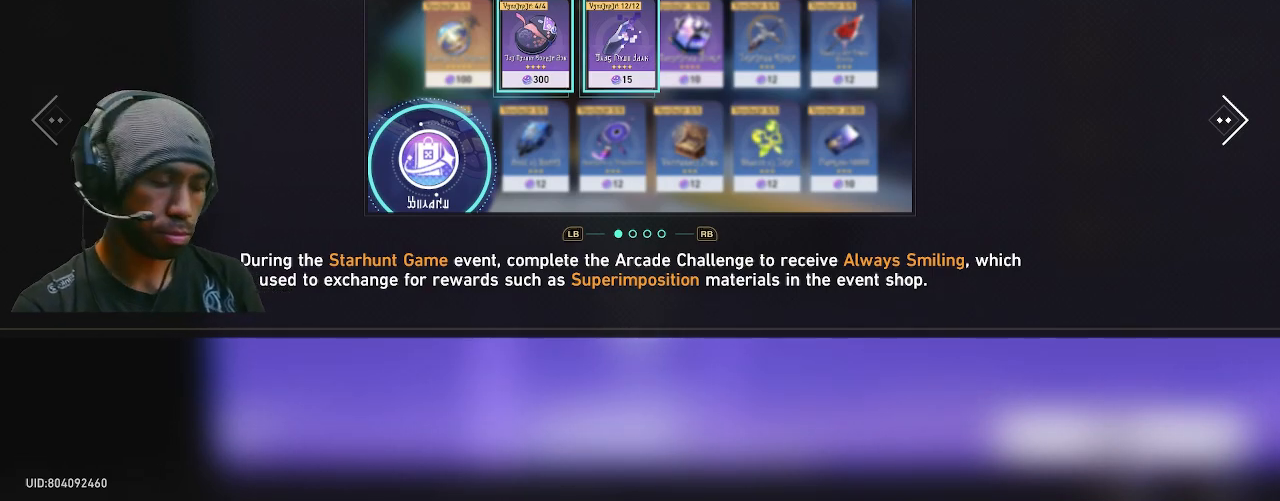
{"buttons": ["R2"], "left_stick": "center", "right_stick": "center", "events": []}
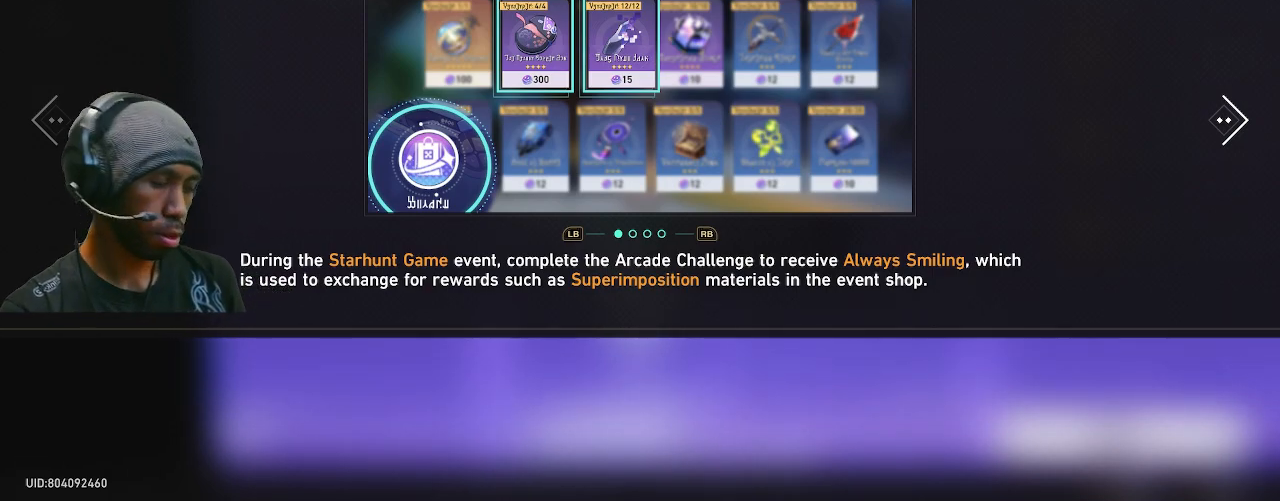
{"buttons": ["R2"], "left_stick": "center", "right_stick": "center", "events": []}